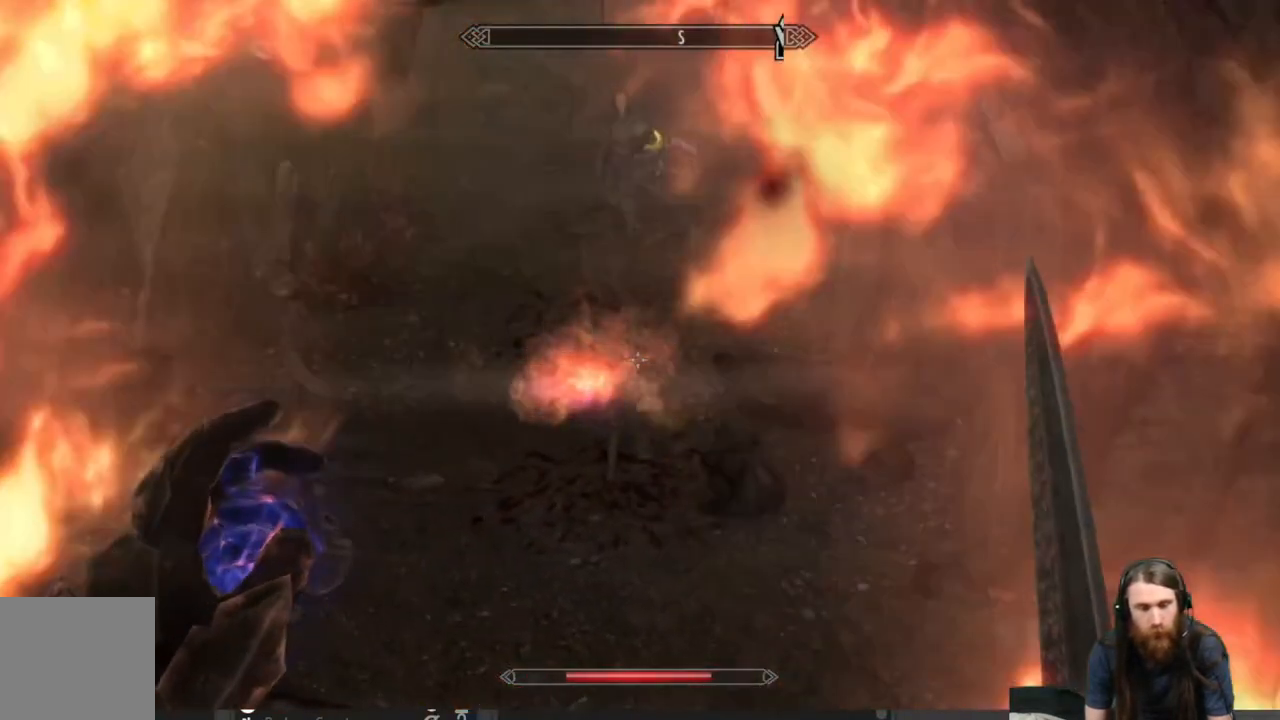
Gameplay with a controller (Xbox layout); each line is a JSON object with the inputs held at the frame after it. "events" lists button and stick changes between this image and that frame as [ms after this image, input, new state], when the widget could be followed in between.
{"buttons": [], "left_stick": "center", "right_stick": "center", "events": []}
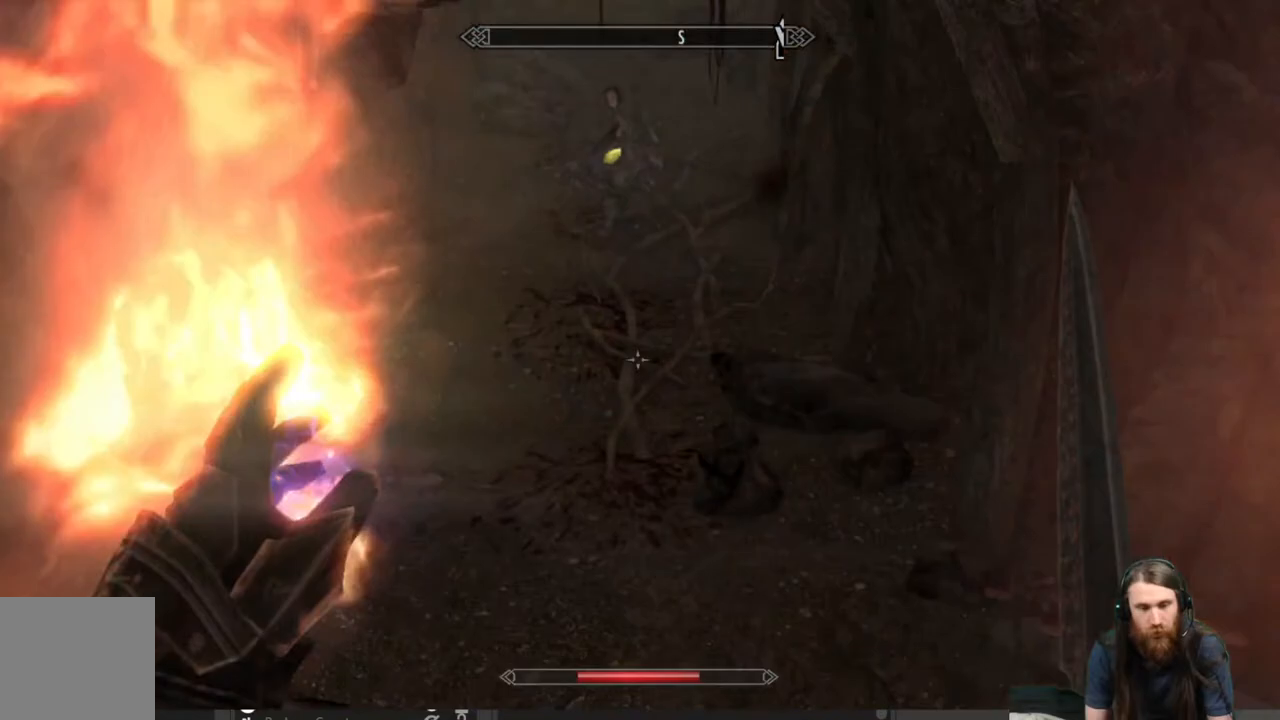
{"buttons": [], "left_stick": "center", "right_stick": "right", "events": [[500, "right_stick", "right"]]}
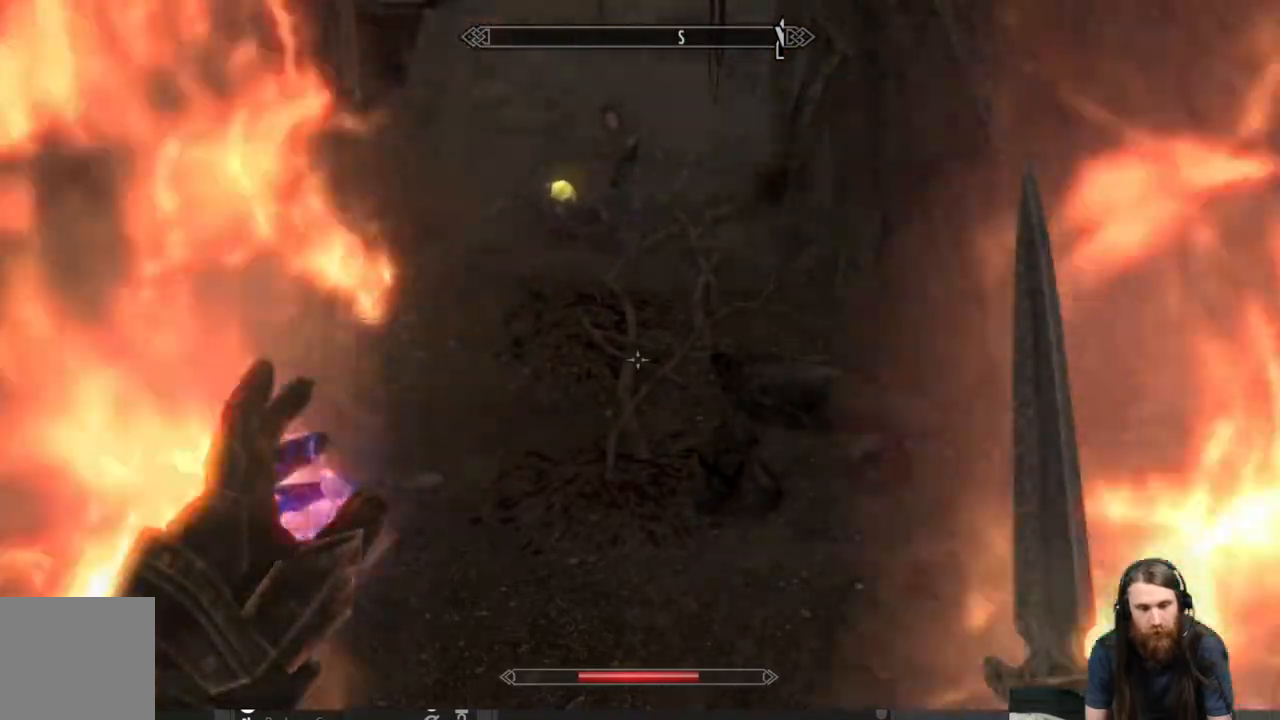
{"buttons": [], "left_stick": "up", "right_stick": "center", "events": [[483, "left_stick", "up"], [500, "right_stick", "center"]]}
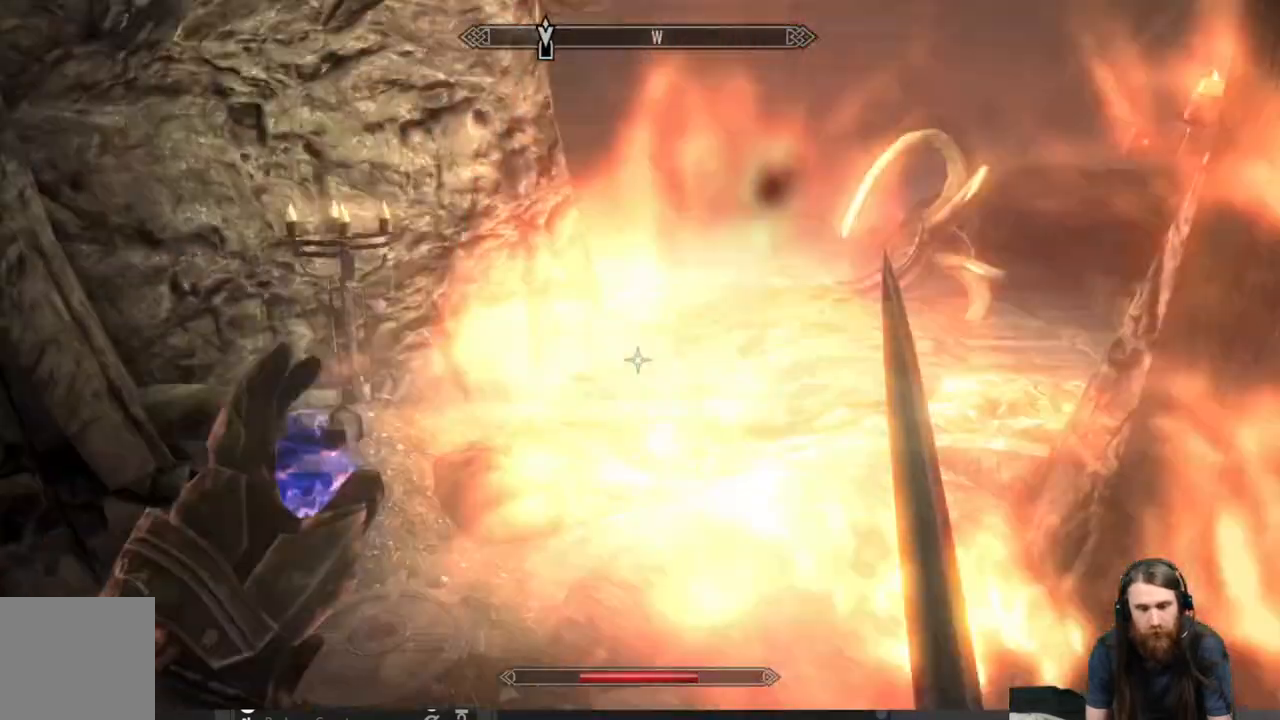
{"buttons": [], "left_stick": "up", "right_stick": "right", "events": [[367, "right_stick", "right"]]}
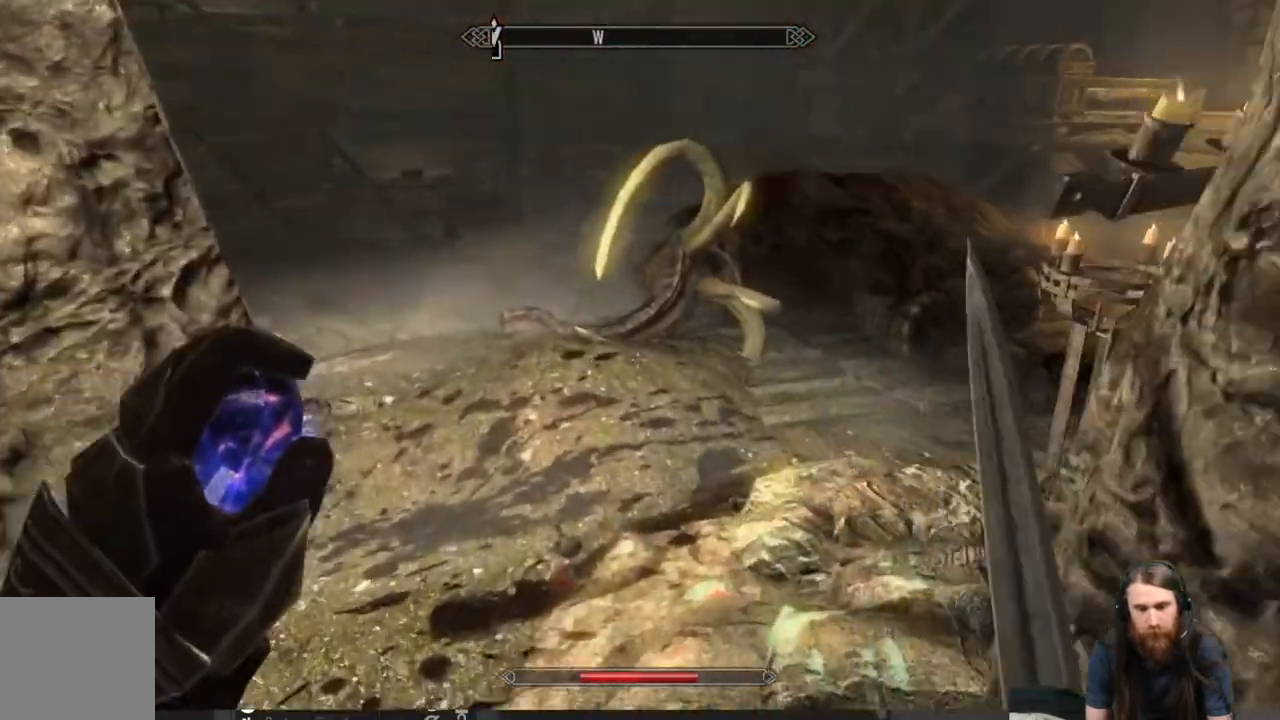
{"buttons": [], "left_stick": "up", "right_stick": "center", "events": [[17, "right_stick", "center"], [183, "right_stick", "right"], [400, "left_stick", "center"], [400, "right_stick", "center"], [500, "left_stick", "up"]]}
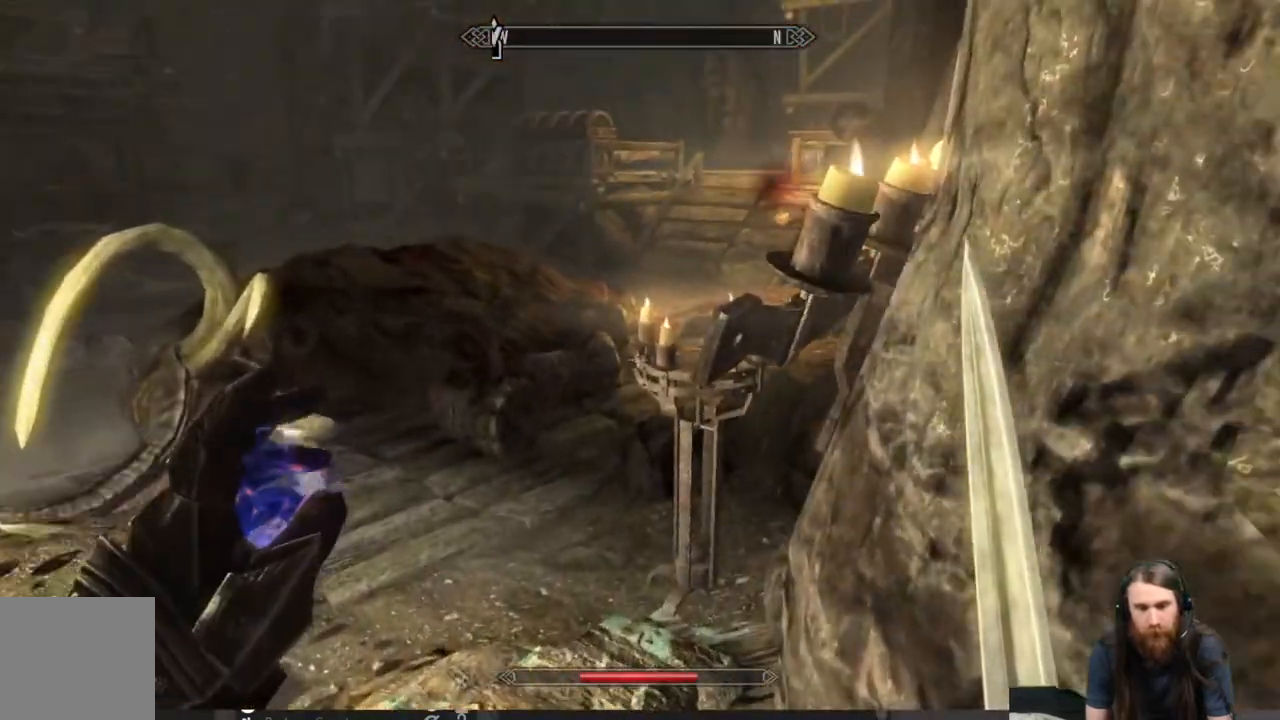
{"buttons": [], "left_stick": "up-left", "right_stick": "right", "events": [[117, "left_stick", "up-left"], [350, "right_stick", "right"]]}
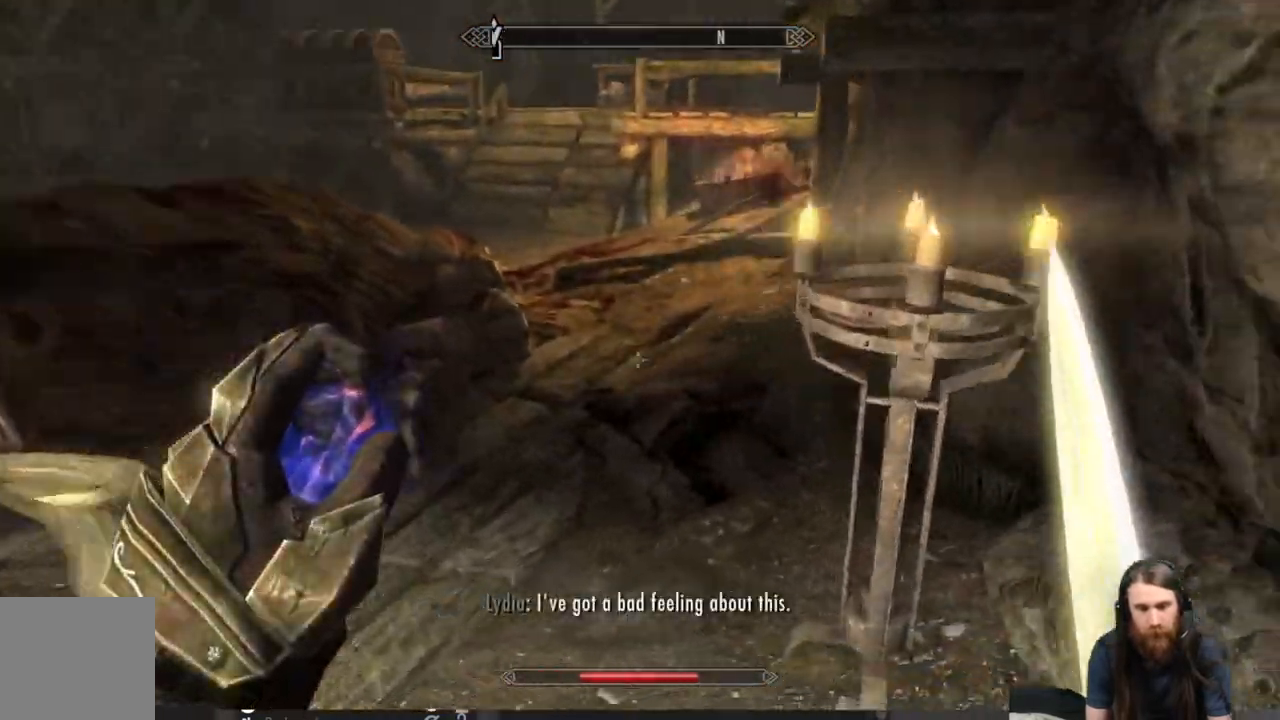
{"buttons": [], "left_stick": "center", "right_stick": "down-right", "events": [[217, "left_stick", "down"], [217, "right_stick", "down-right"], [417, "left_stick", "center"]]}
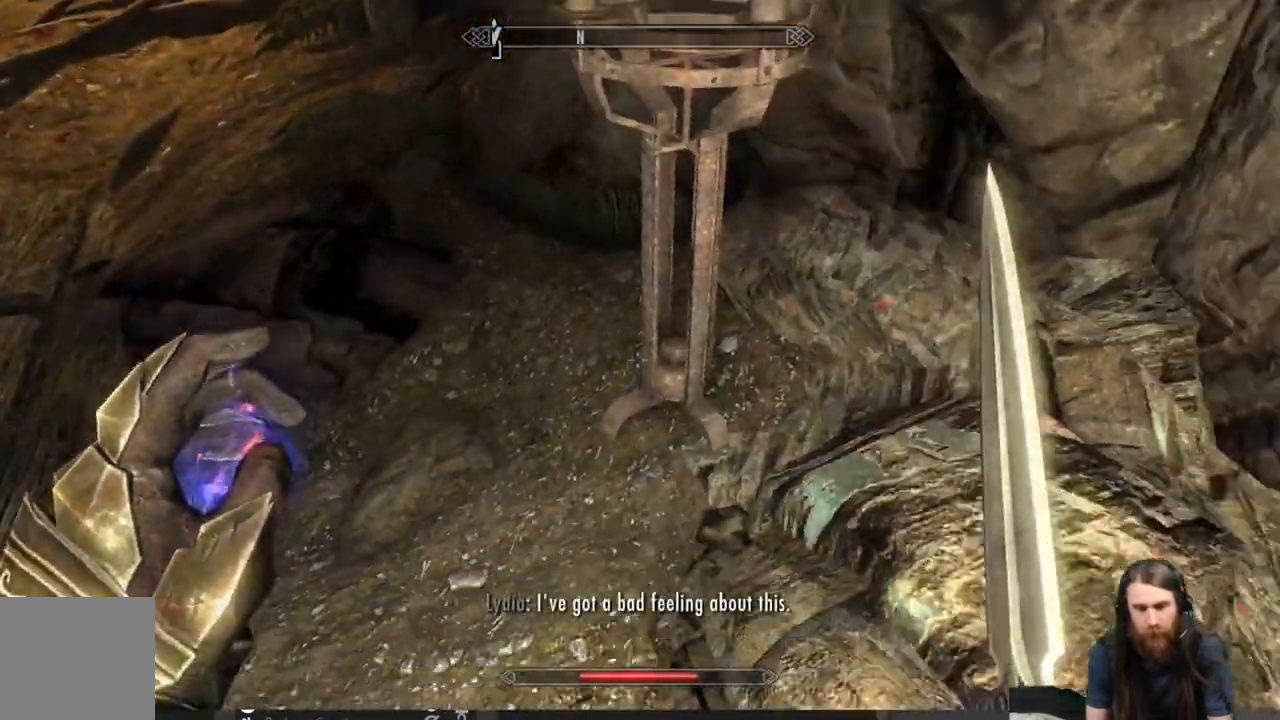
{"buttons": [], "left_stick": "center", "right_stick": "center", "events": [[17, "right_stick", "right"], [117, "right_stick", "center"]]}
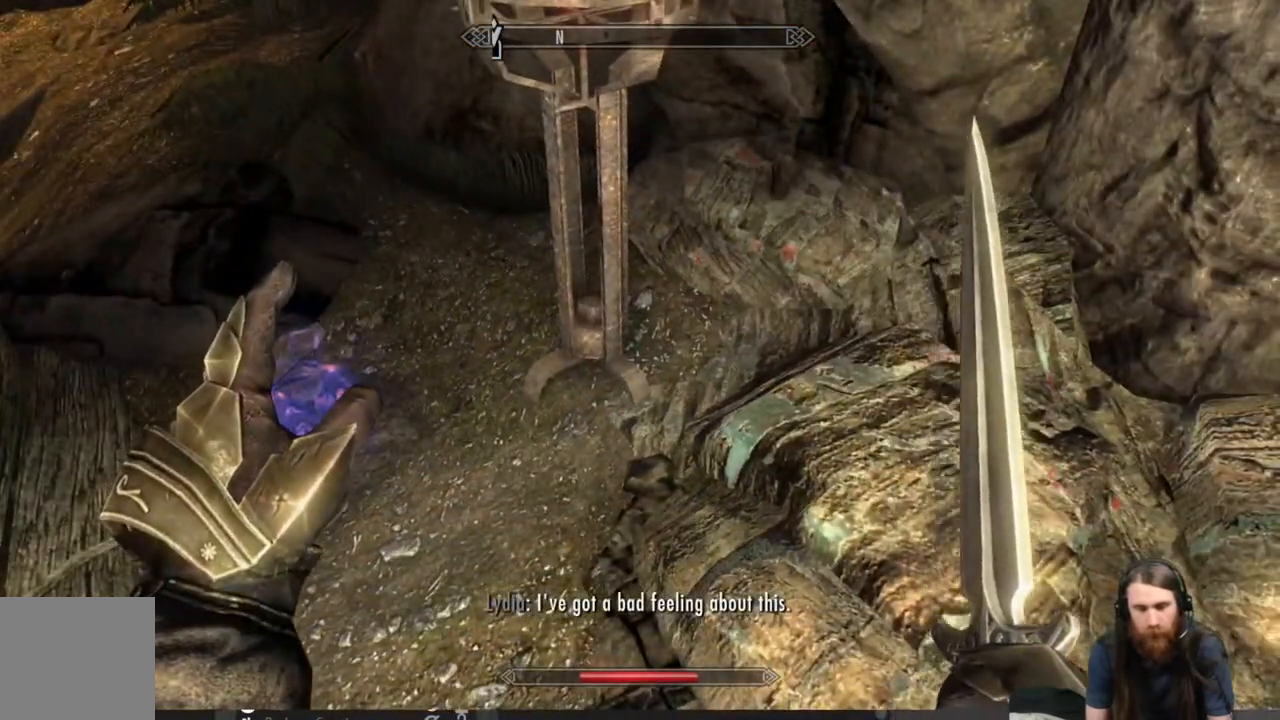
{"buttons": [], "left_stick": "center", "right_stick": "up-left", "events": [[167, "right_stick", "up-left"]]}
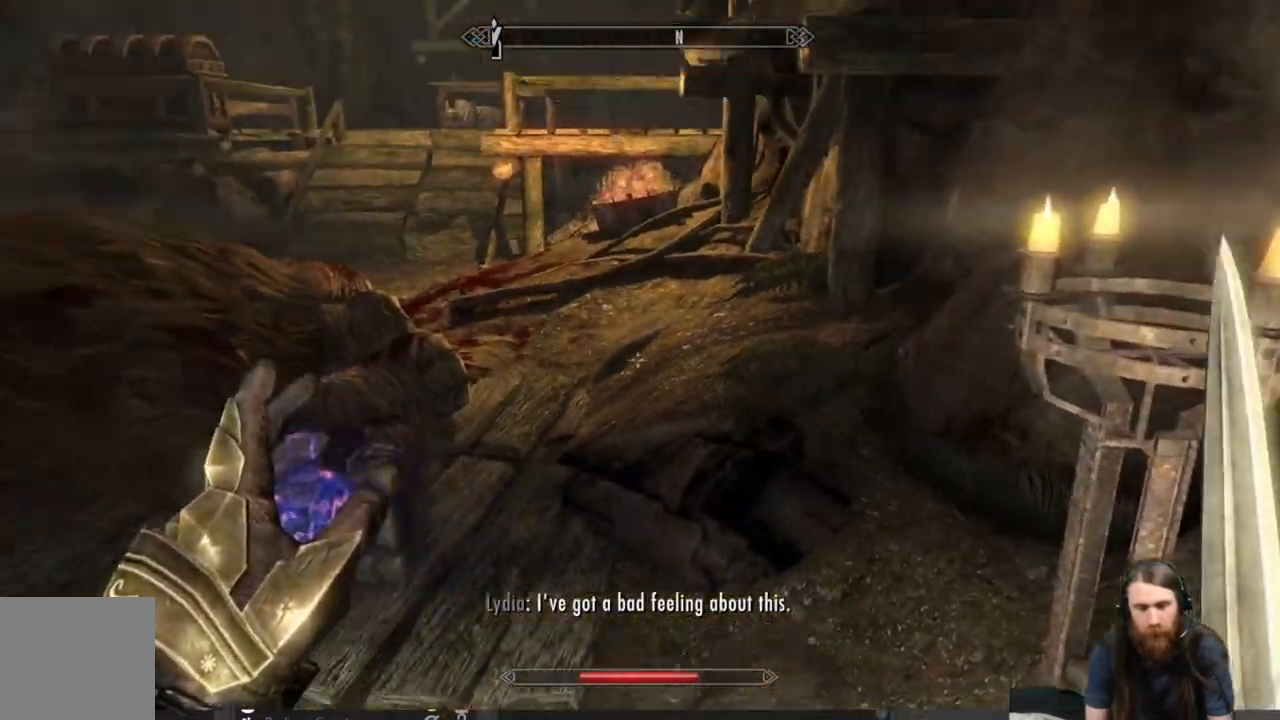
{"buttons": ["DPAD_UP"], "left_stick": "center", "right_stick": "center", "events": [[17, "right_stick", "center"], [100, "left_stick", "up"], [150, "right_stick", "up-left"], [333, "left_stick", "center"], [333, "right_stick", "center"], [467, "DPAD_UP", "down"]]}
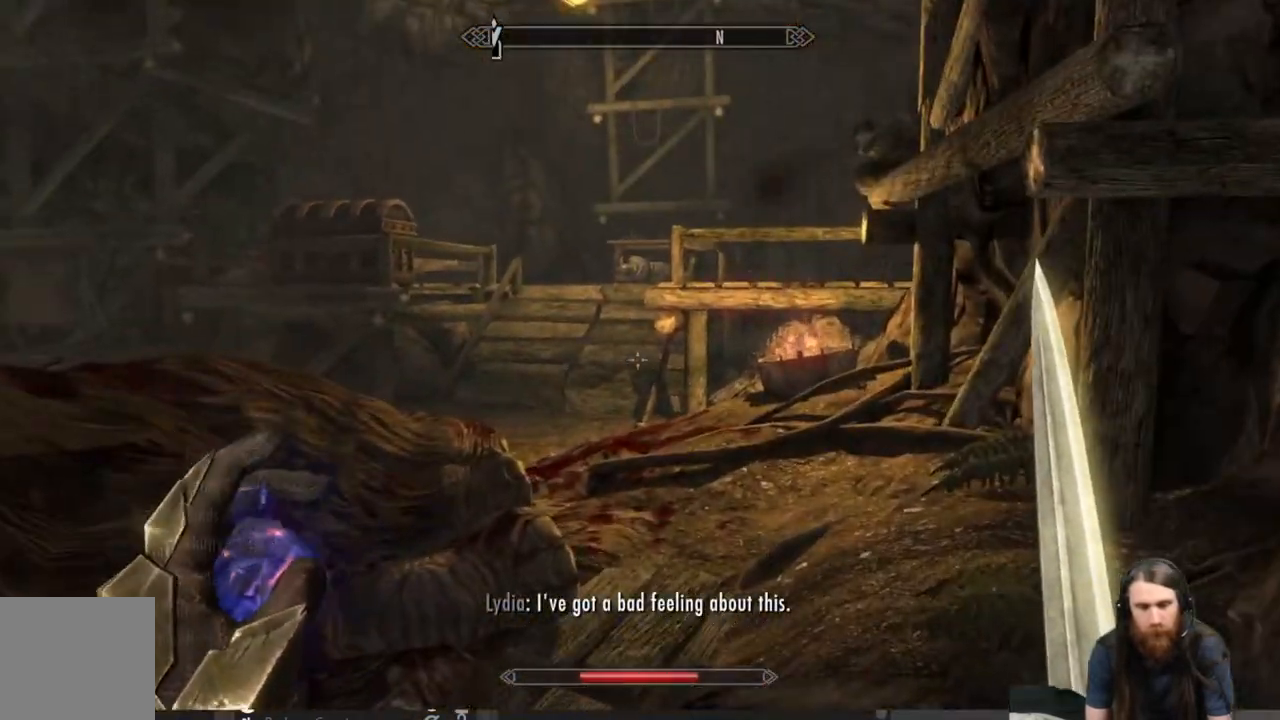
{"buttons": [], "left_stick": "center", "right_stick": "center", "events": [[83, "DPAD_UP", "up"]]}
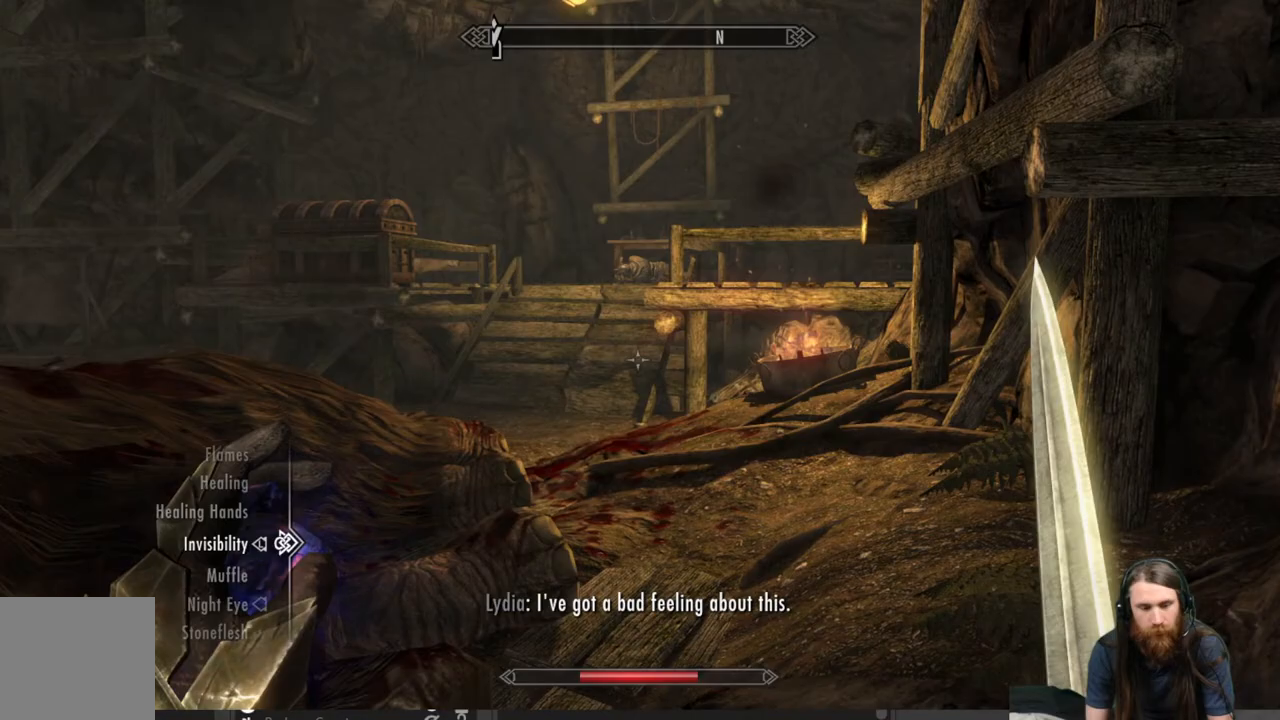
{"buttons": ["DPAD_UP"], "left_stick": "center", "right_stick": "center", "events": [[417, "DPAD_UP", "down"]]}
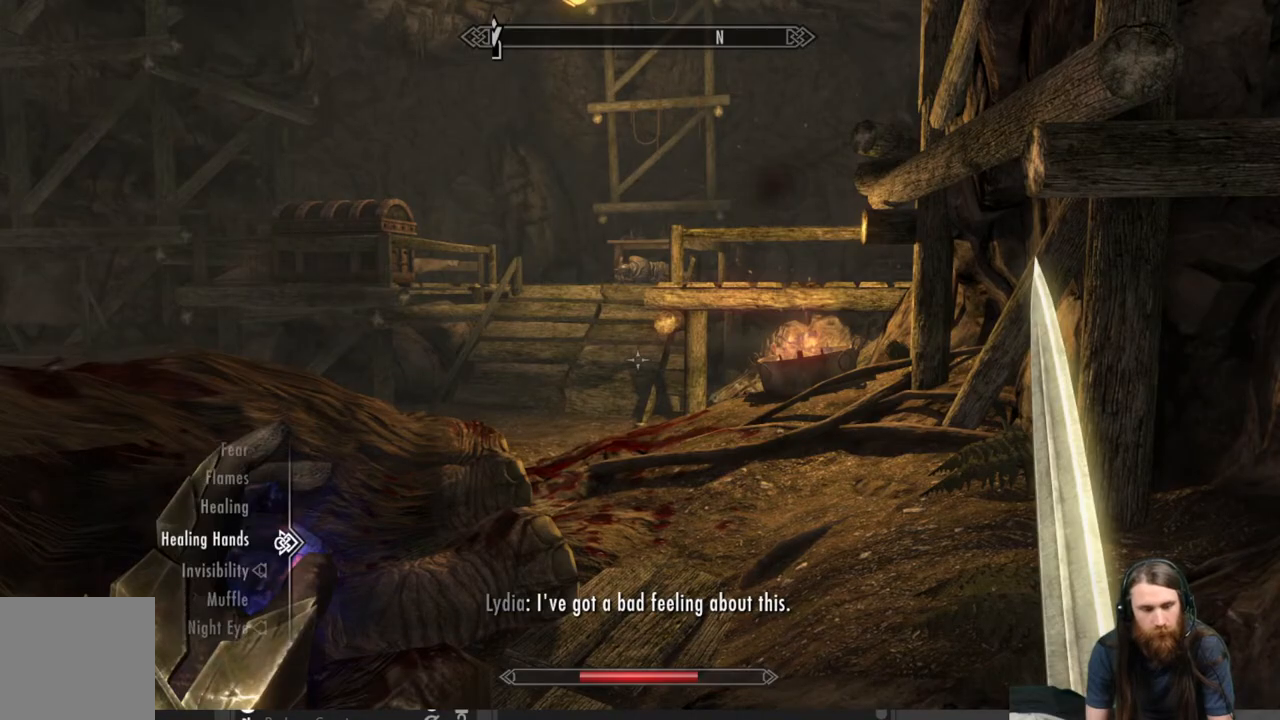
{"buttons": [], "left_stick": "center", "right_stick": "center", "events": [[33, "DPAD_UP", "up"], [200, "DPAD_UP", "down"], [350, "DPAD_UP", "up"], [400, "A", "down"], [500, "A", "up"]]}
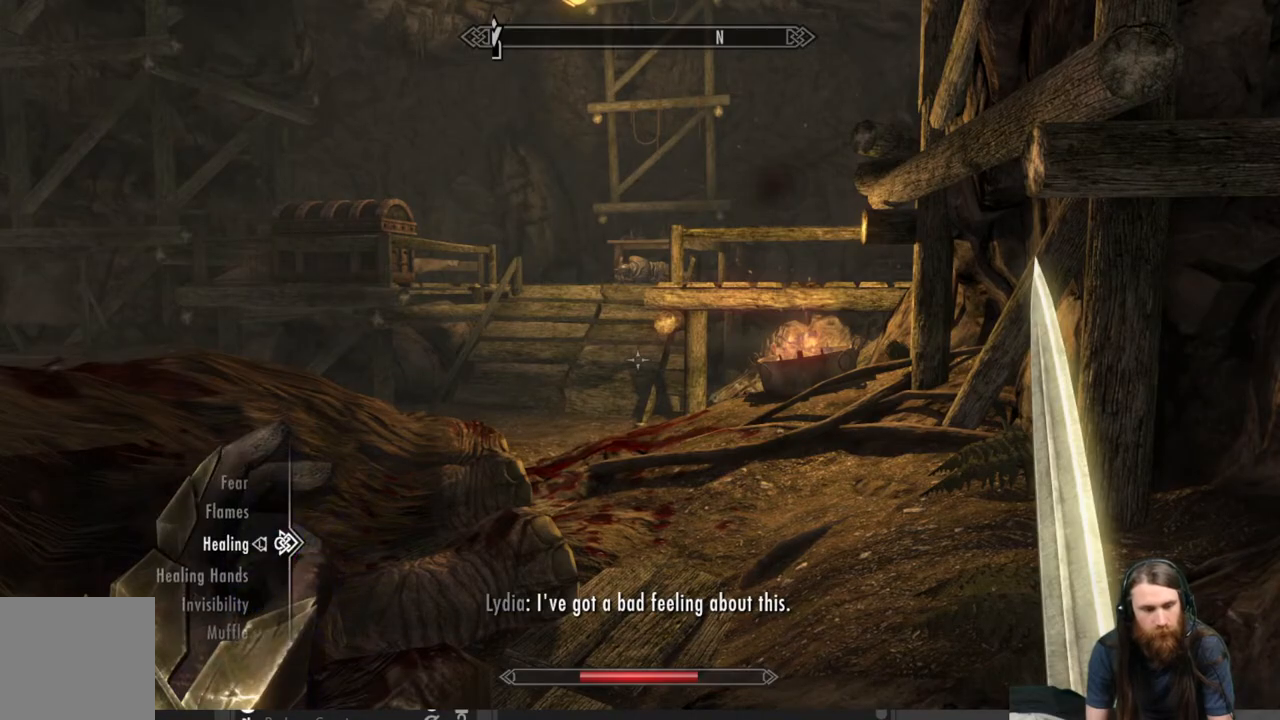
{"buttons": [], "left_stick": "center", "right_stick": "center", "events": [[100, "B", "down"], [233, "B", "up"]]}
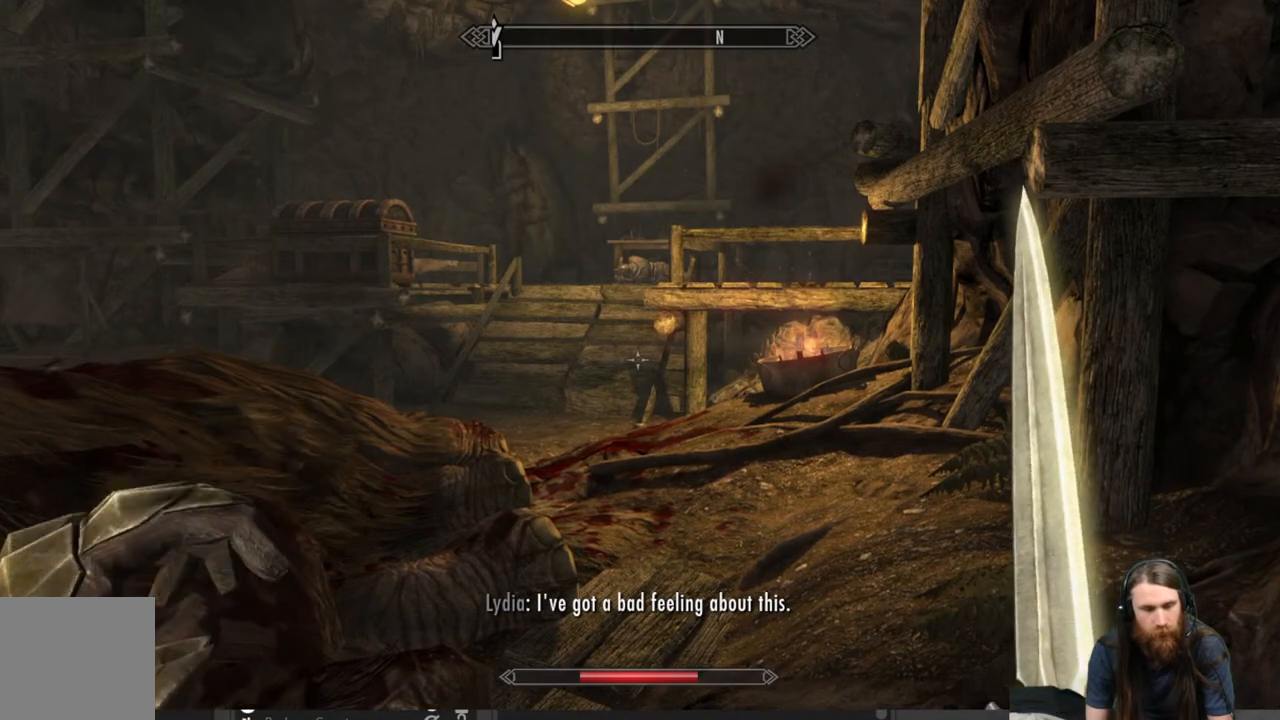
{"buttons": ["L2"], "left_stick": "center", "right_stick": "left", "events": [[100, "right_stick", "left"], [283, "left_stick", "right"], [450, "L2", "down"], [450, "left_stick", "center"]]}
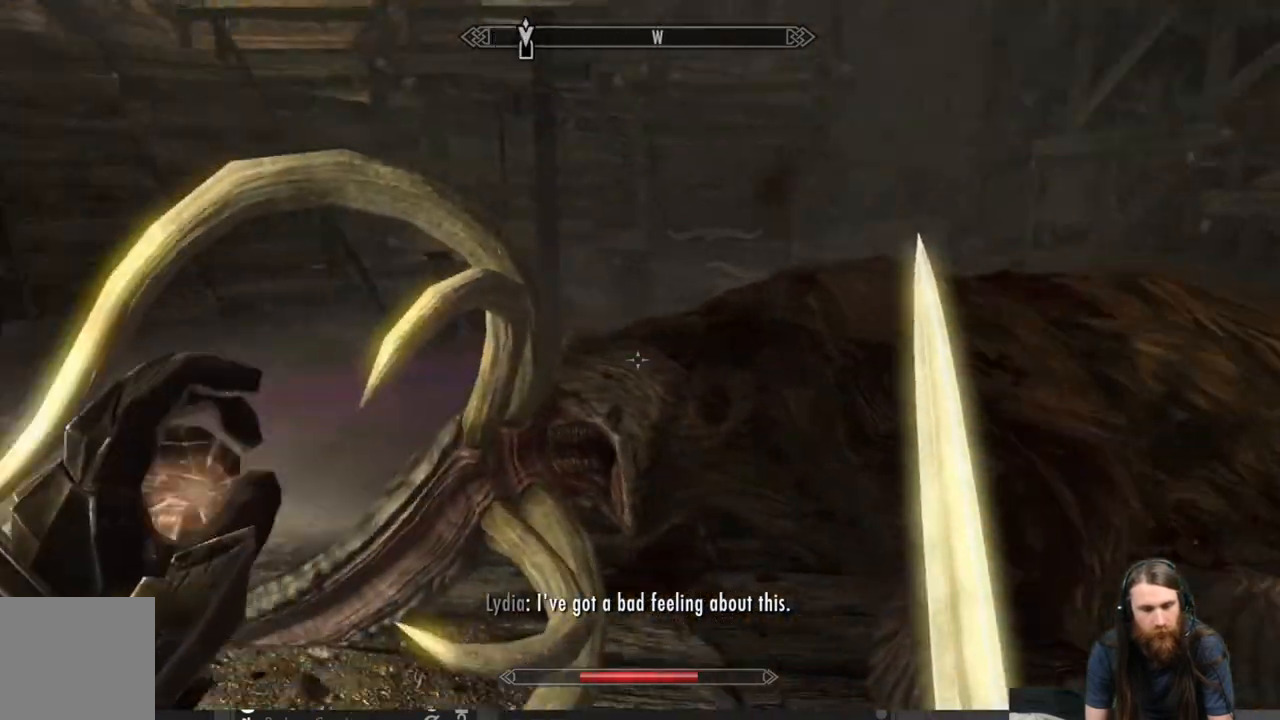
{"buttons": ["L2"], "left_stick": "center", "right_stick": "center", "events": [[433, "right_stick", "center"]]}
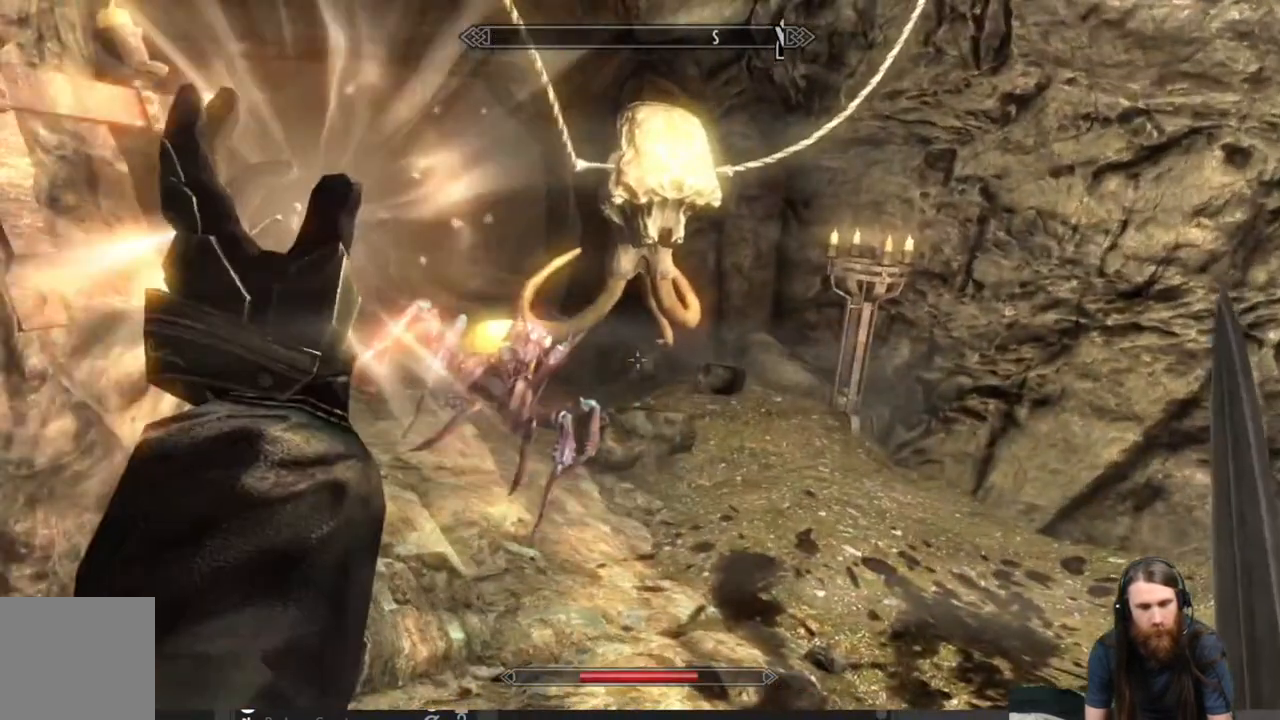
{"buttons": ["L2"], "left_stick": "center", "right_stick": "center", "events": [[183, "right_stick", "down-left"], [300, "right_stick", "center"]]}
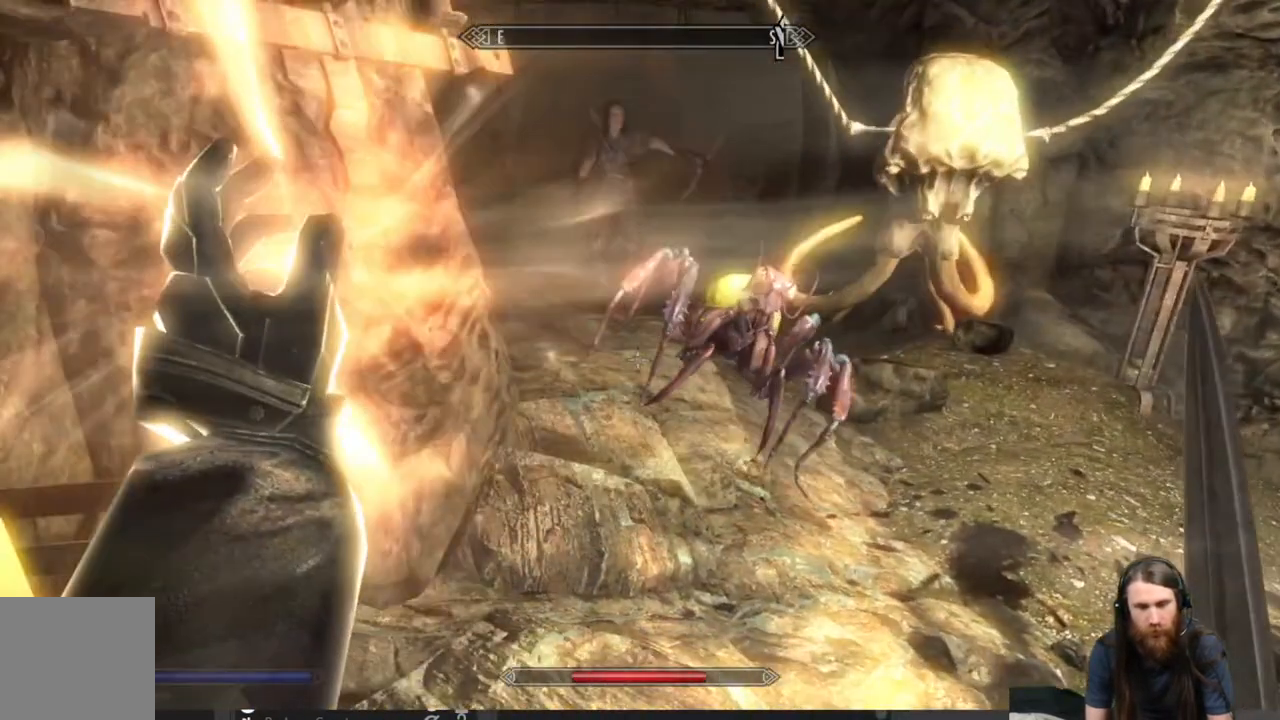
{"buttons": ["L2"], "left_stick": "center", "right_stick": "center", "events": [[117, "right_stick", "up"], [300, "right_stick", "center"]]}
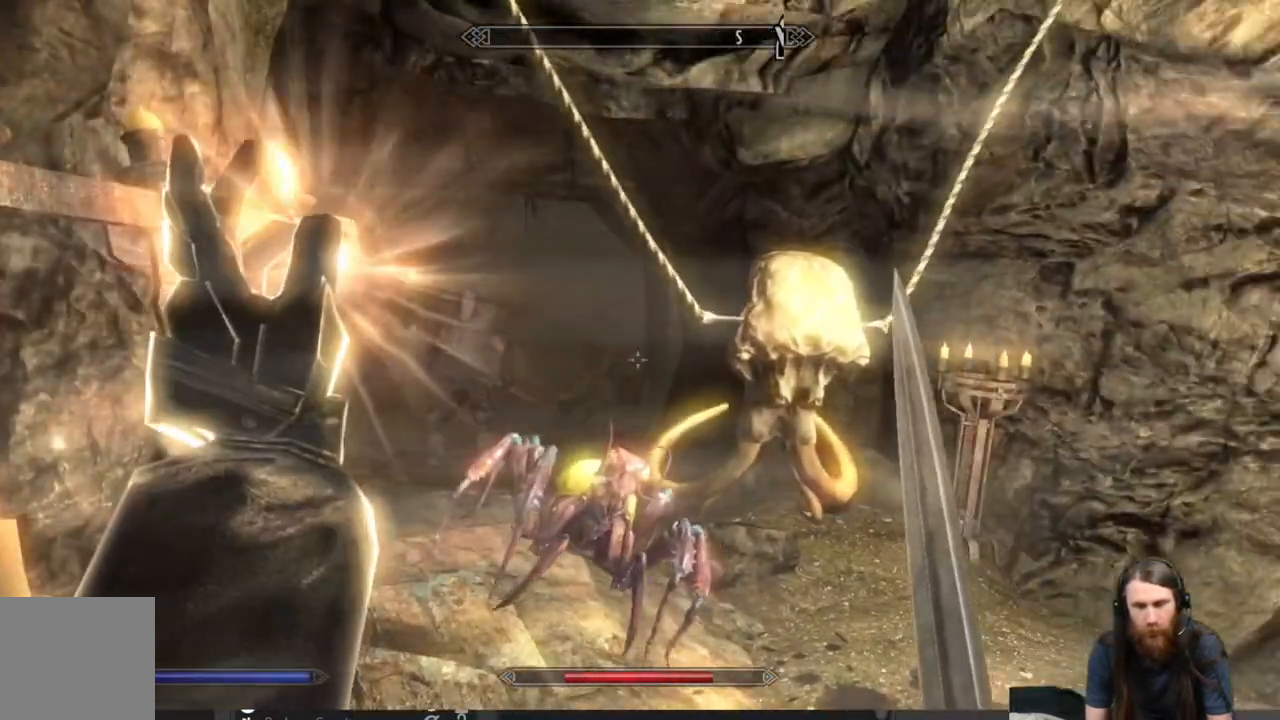
{"buttons": ["L2"], "left_stick": "center", "right_stick": "center", "events": []}
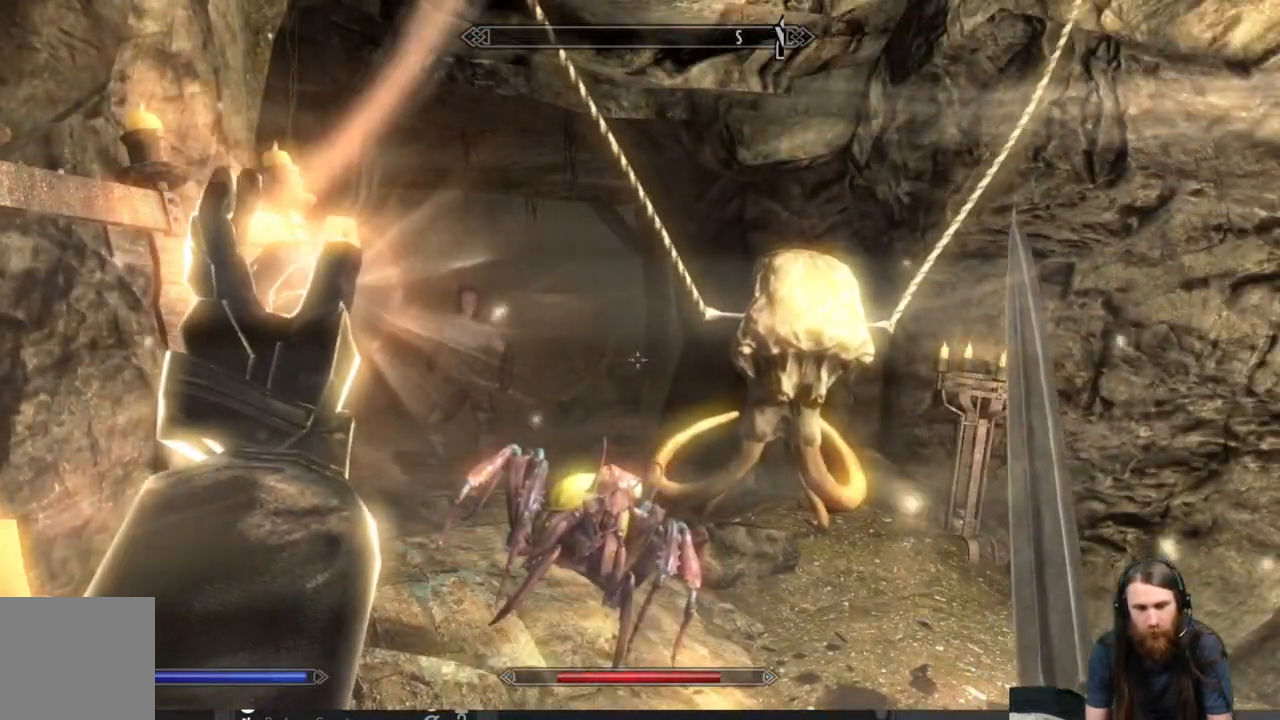
{"buttons": ["L2"], "left_stick": "center", "right_stick": "center", "events": [[117, "right_stick", "down"], [267, "right_stick", "center"]]}
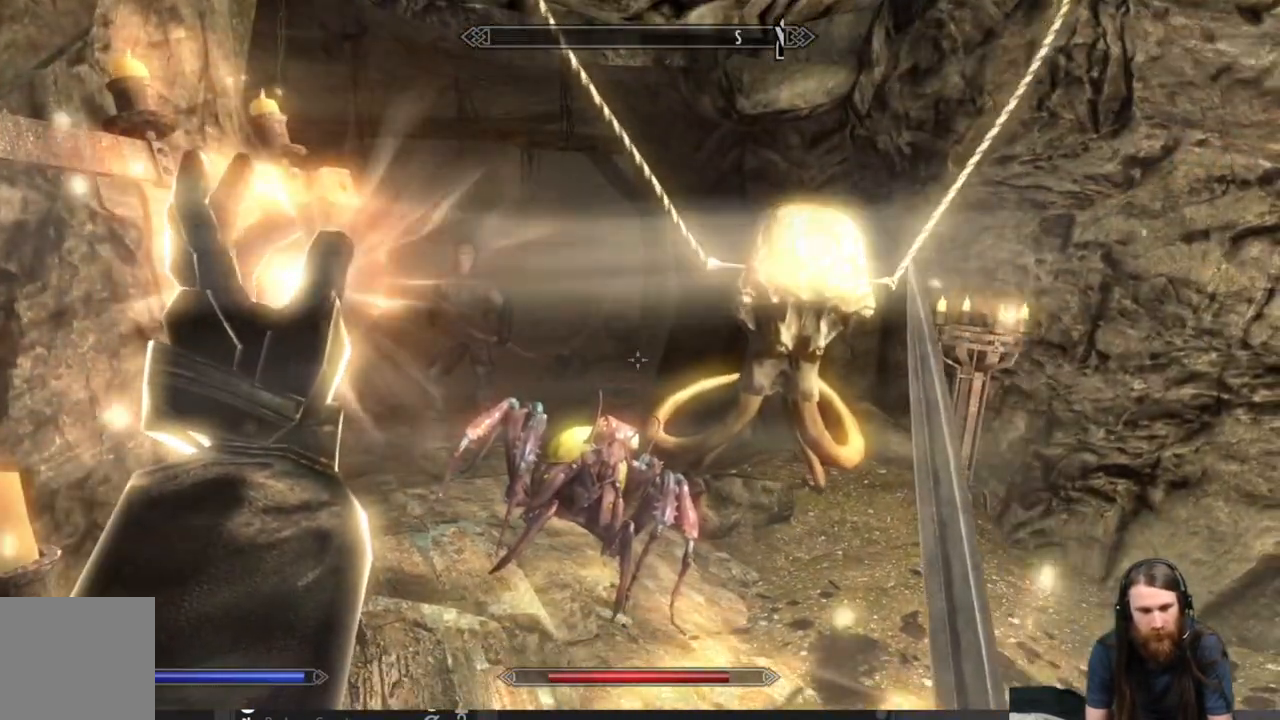
{"buttons": ["L2"], "left_stick": "center", "right_stick": "center", "events": []}
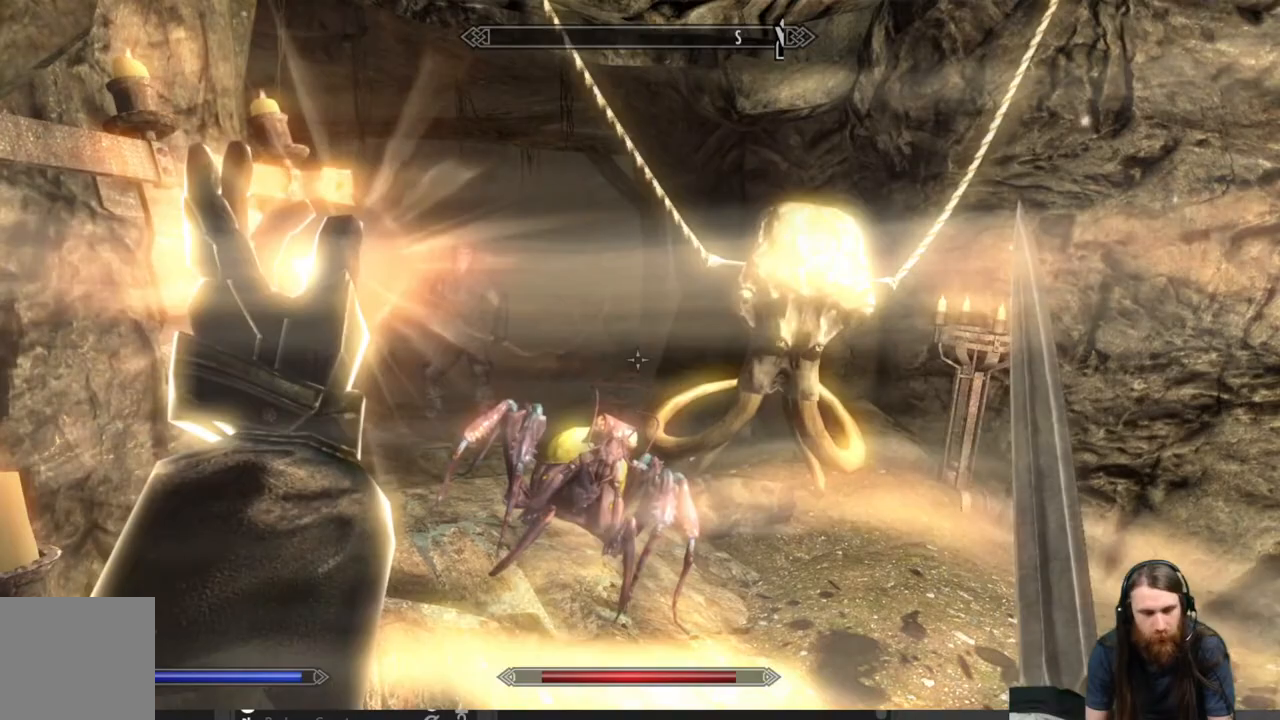
{"buttons": ["L2"], "left_stick": "center", "right_stick": "center", "events": []}
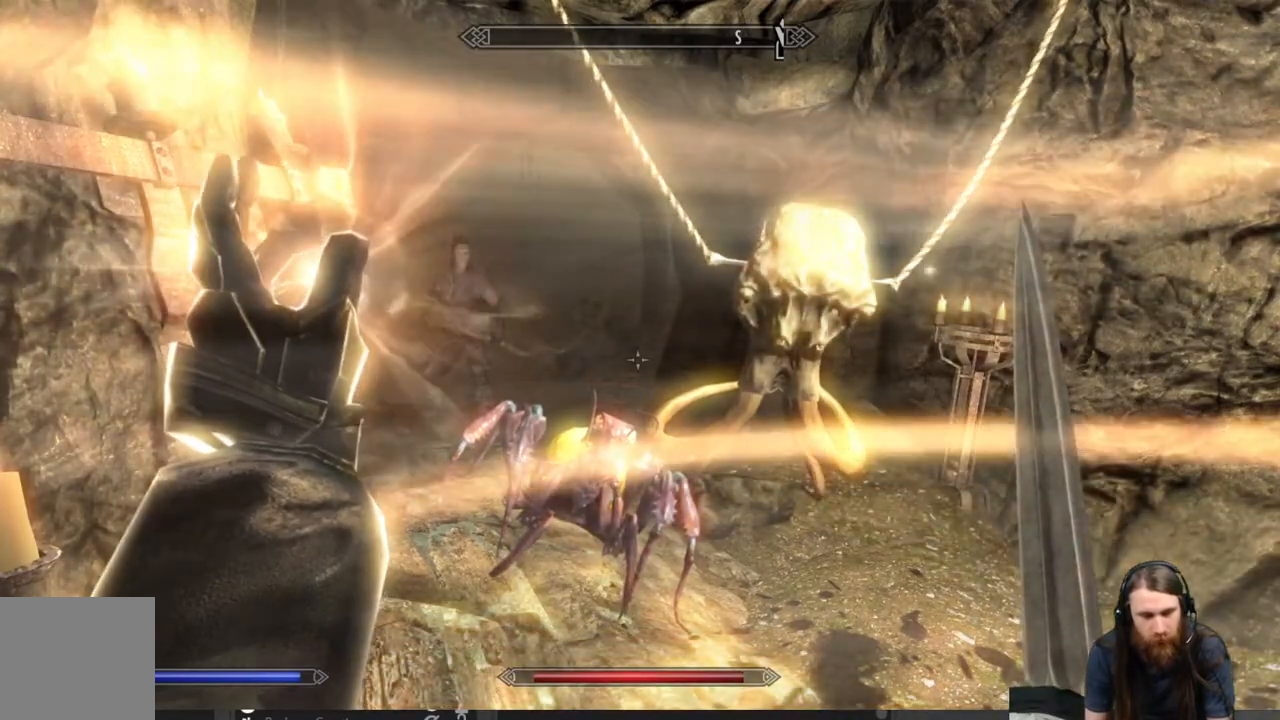
{"buttons": ["L2"], "left_stick": "center", "right_stick": "center", "events": []}
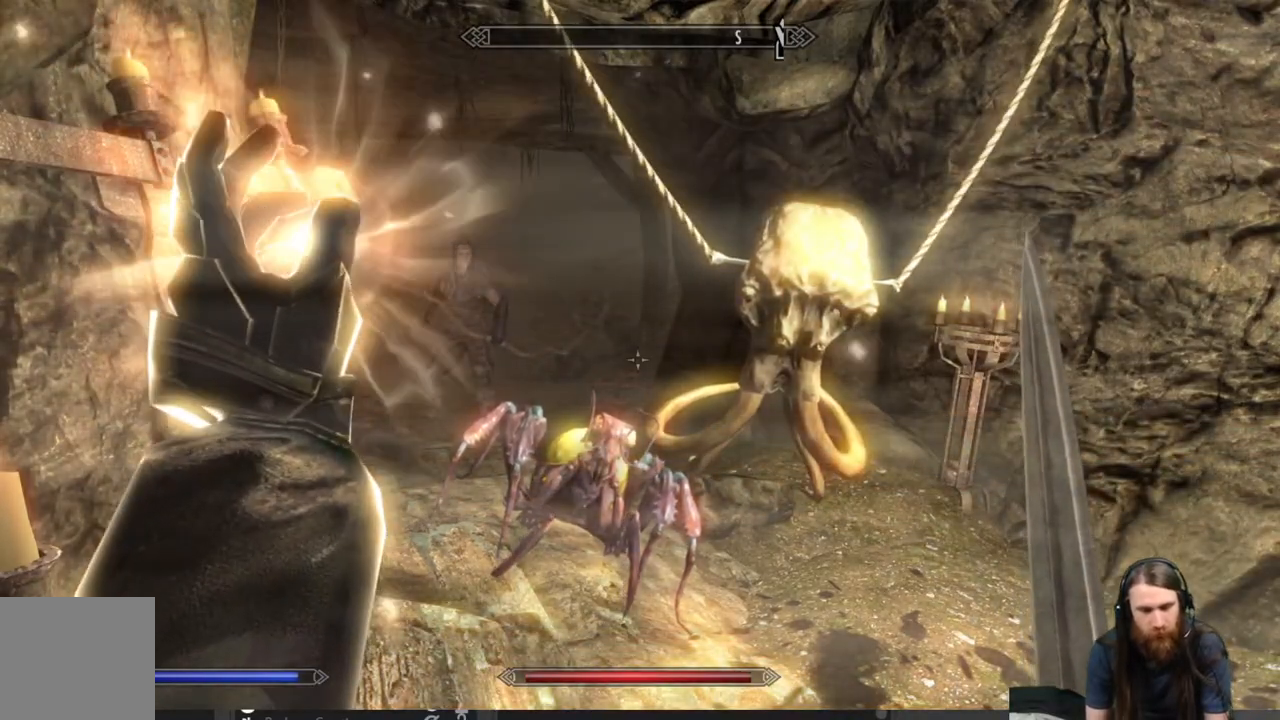
{"buttons": ["L2"], "left_stick": "center", "right_stick": "center", "events": []}
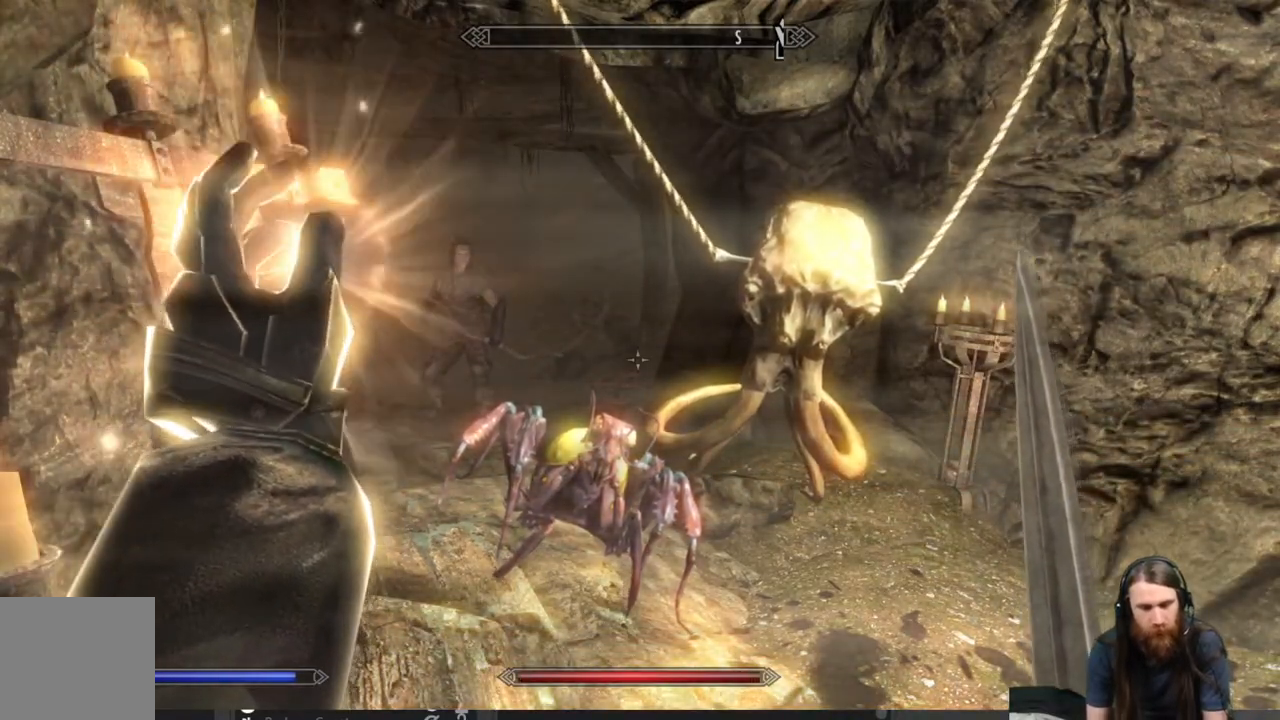
{"buttons": [], "left_stick": "center", "right_stick": "center", "events": [[367, "L2", "up"]]}
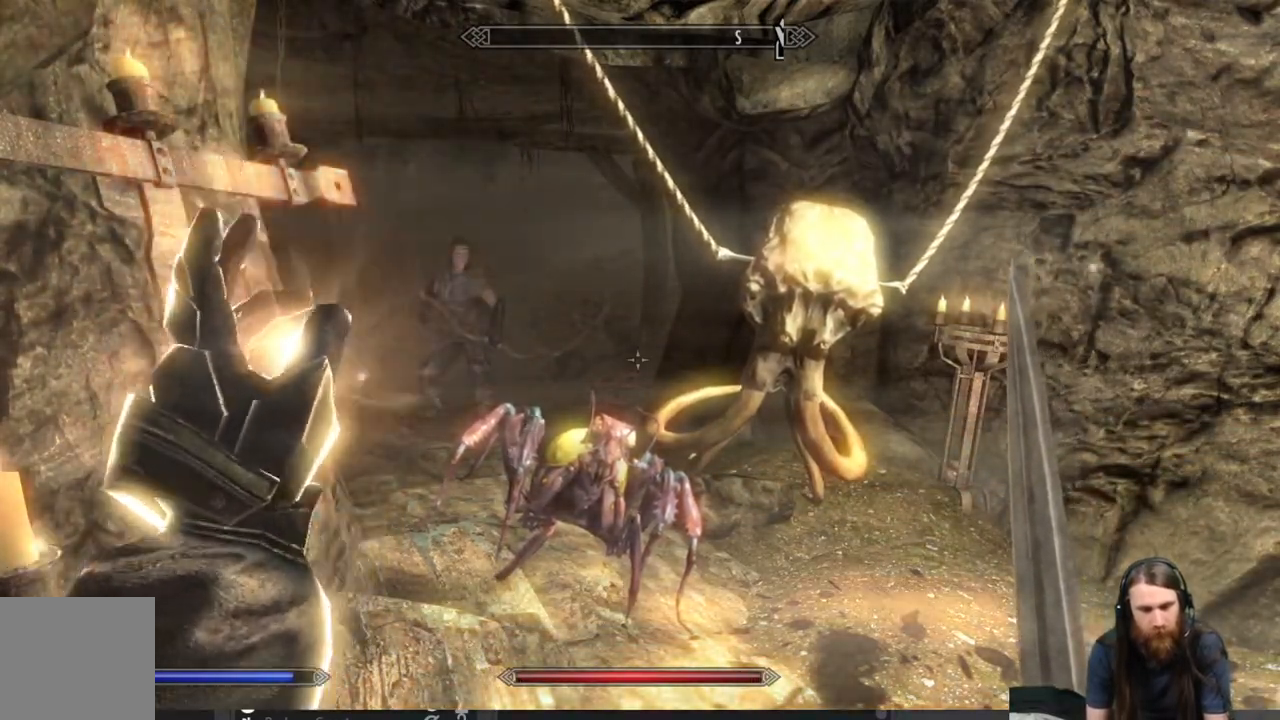
{"buttons": [], "left_stick": "up", "right_stick": "center", "events": [[350, "left_stick", "up"]]}
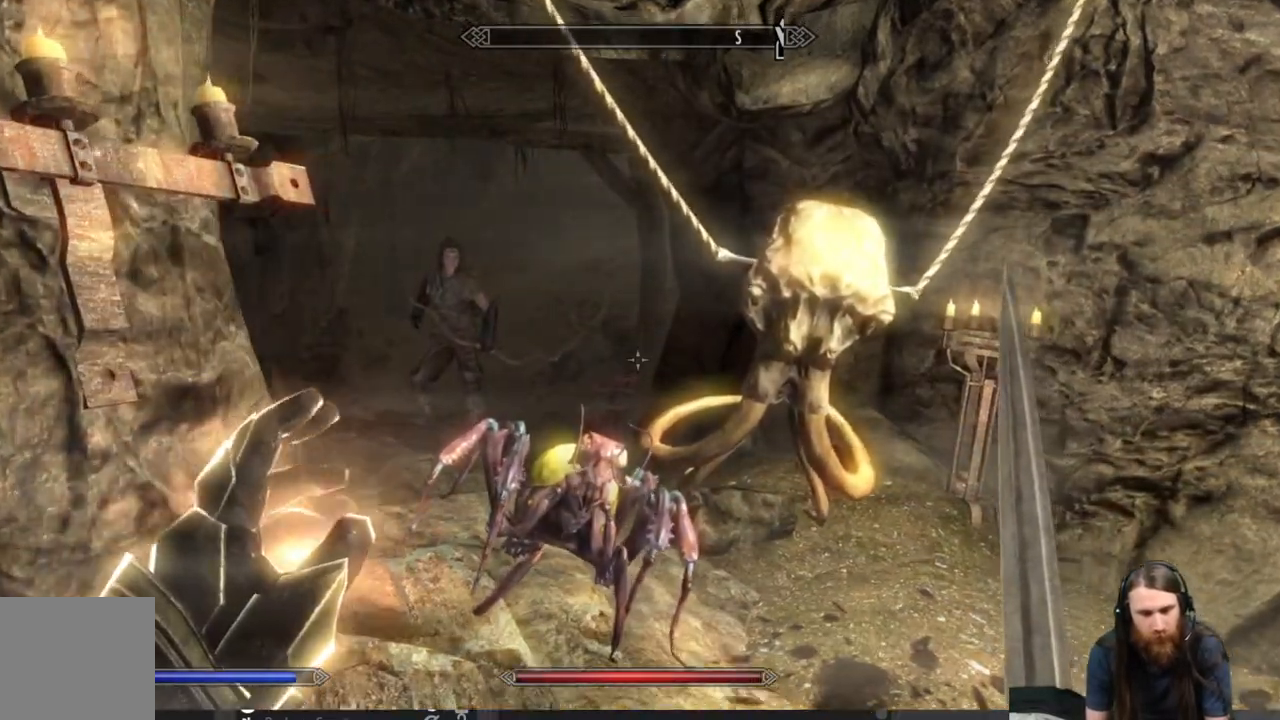
{"buttons": [], "left_stick": "up", "right_stick": "center", "events": [[133, "left_stick", "center"], [333, "right_stick", "right"], [367, "left_stick", "up"], [483, "right_stick", "center"]]}
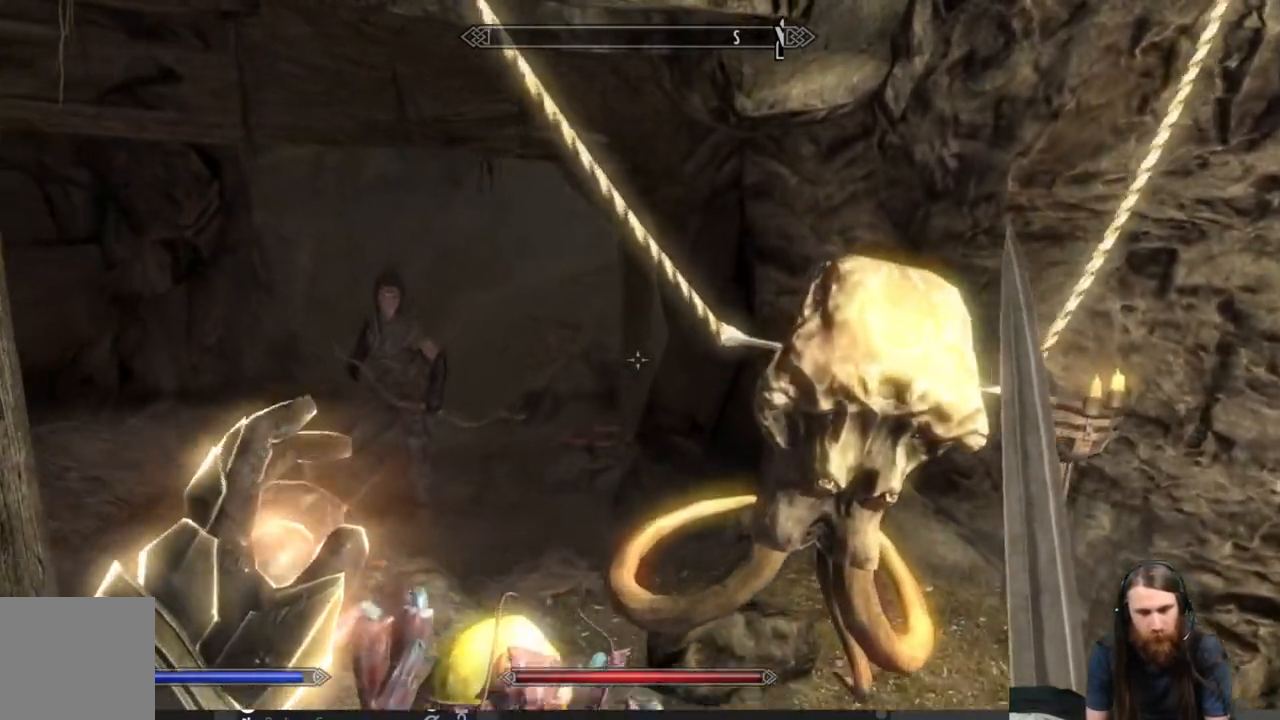
{"buttons": [], "left_stick": "center", "right_stick": "center", "events": [[50, "left_stick", "up-right"], [167, "left_stick", "center"], [317, "left_stick", "right"], [433, "left_stick", "center"]]}
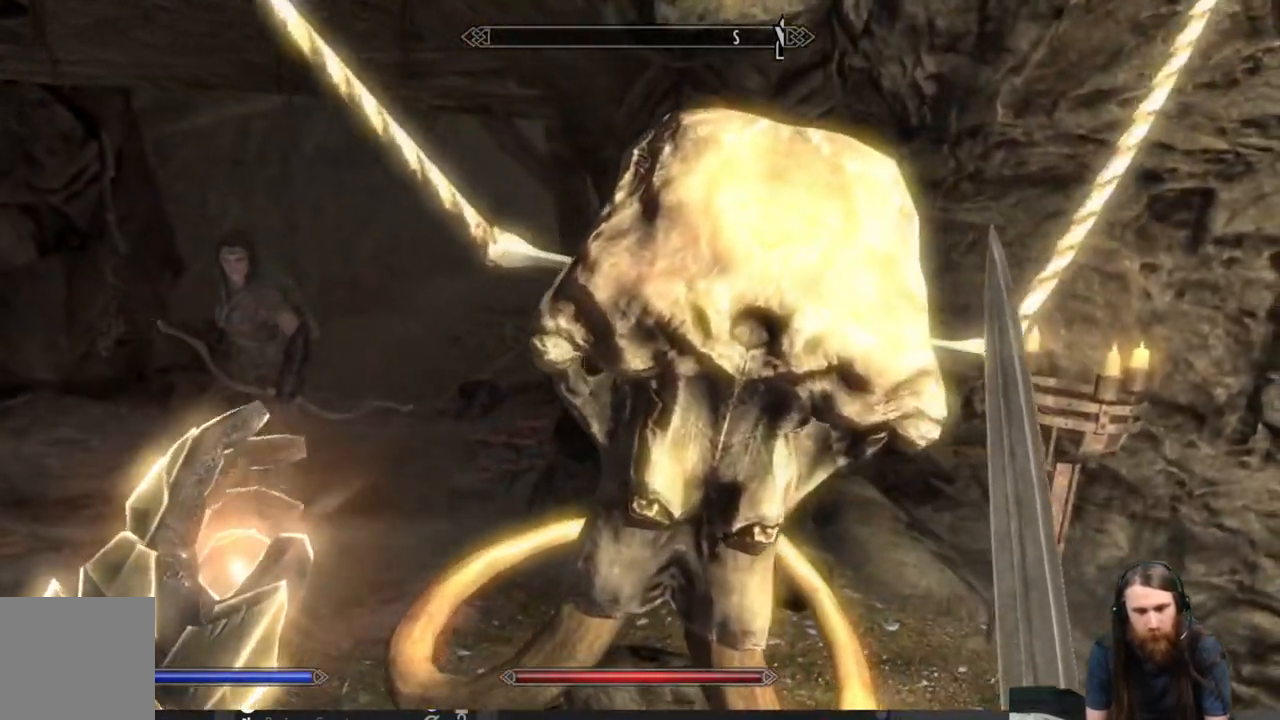
{"buttons": [], "left_stick": "center", "right_stick": "right", "events": [[150, "left_stick", "down-right"], [150, "right_stick", "right"], [350, "left_stick", "center"]]}